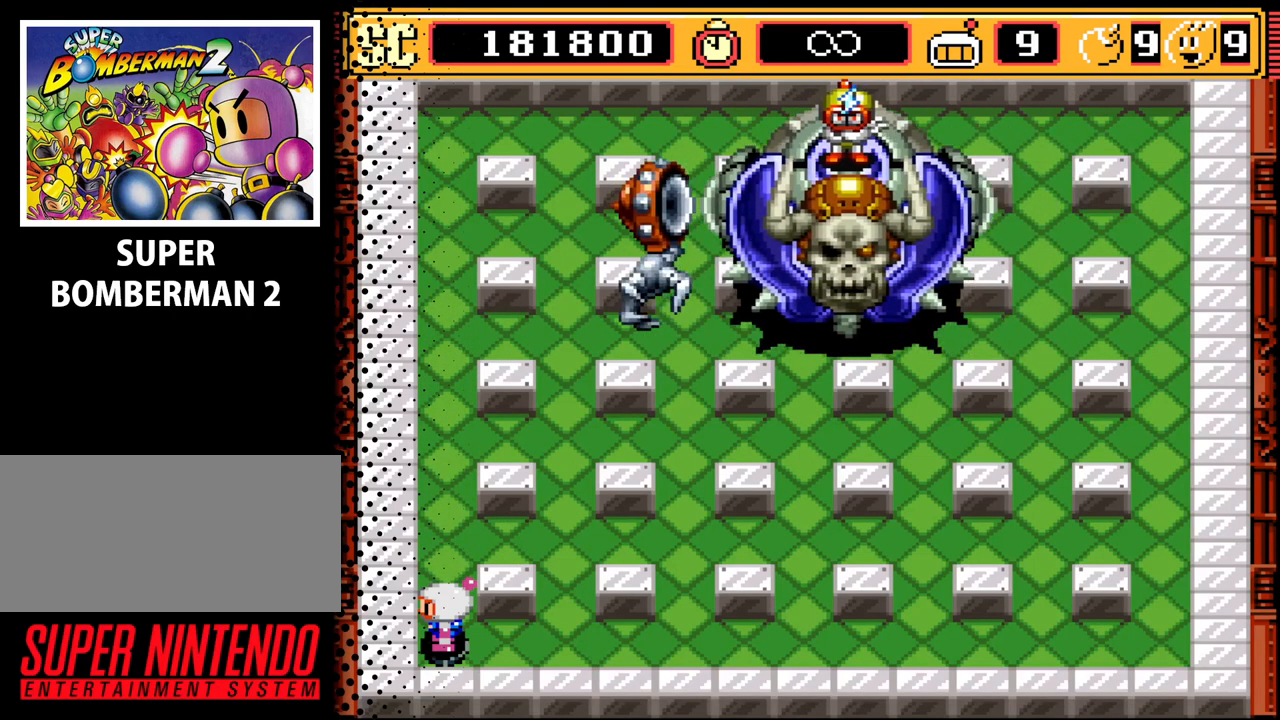
Gameplay with a controller (Nintendo layout); each line is a JSON object with the inputs held at the frame after it. "events" lists button and stick changes between this image and that frame as [ms after this image, input, new state], when the widget could be followed in between. Not read: L3 R3.
{"buttons": ["DPAD_RIGHT"], "events": [[267, "DPAD_RIGHT", "down"]]}
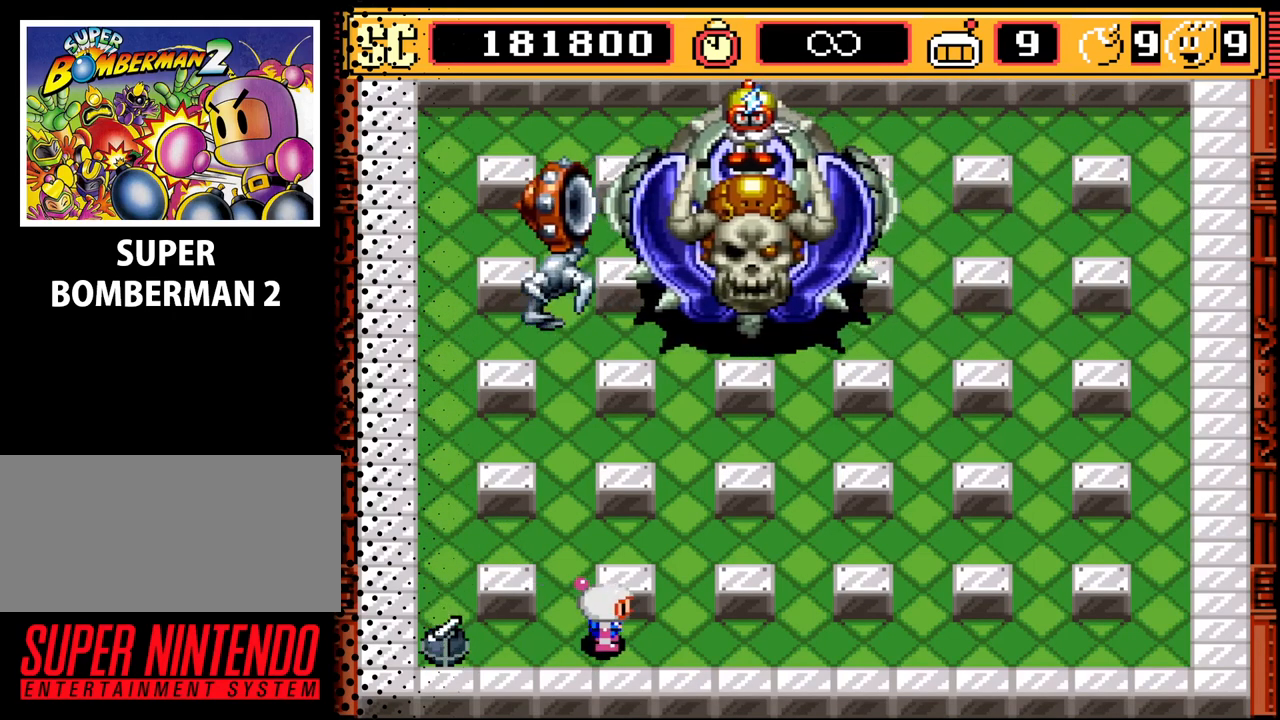
{"buttons": ["DPAD_RIGHT"], "events": []}
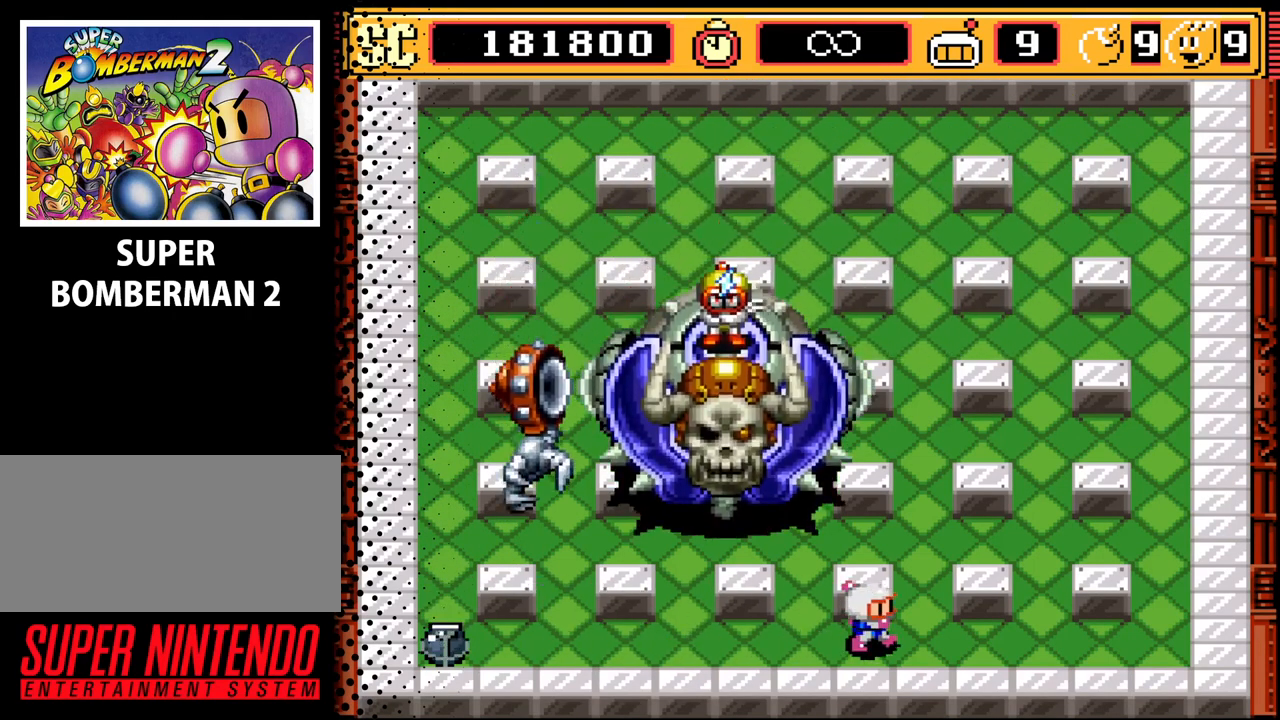
{"buttons": ["DPAD_RIGHT"], "events": []}
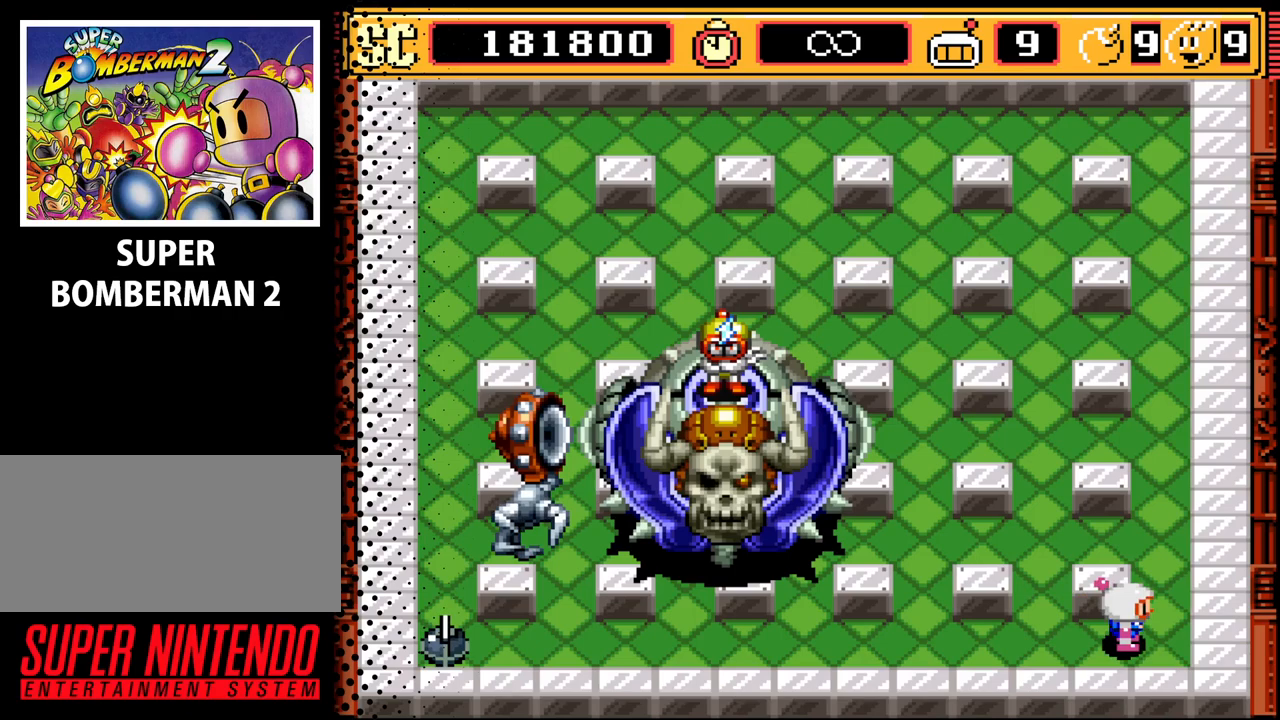
{"buttons": [], "events": [[200, "DPAD_RIGHT", "up"], [300, "DPAD_UP", "down"], [433, "DPAD_UP", "up"]]}
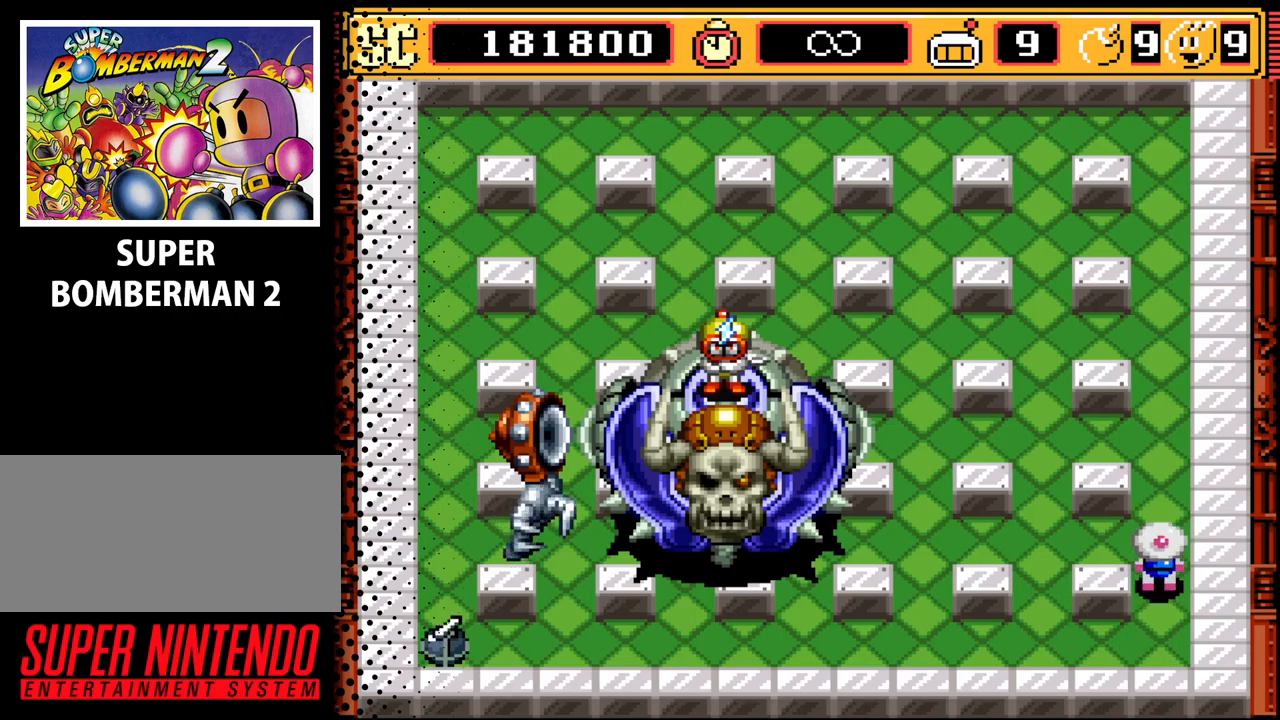
{"buttons": [], "events": [[33, "B", "down"], [133, "B", "up"]]}
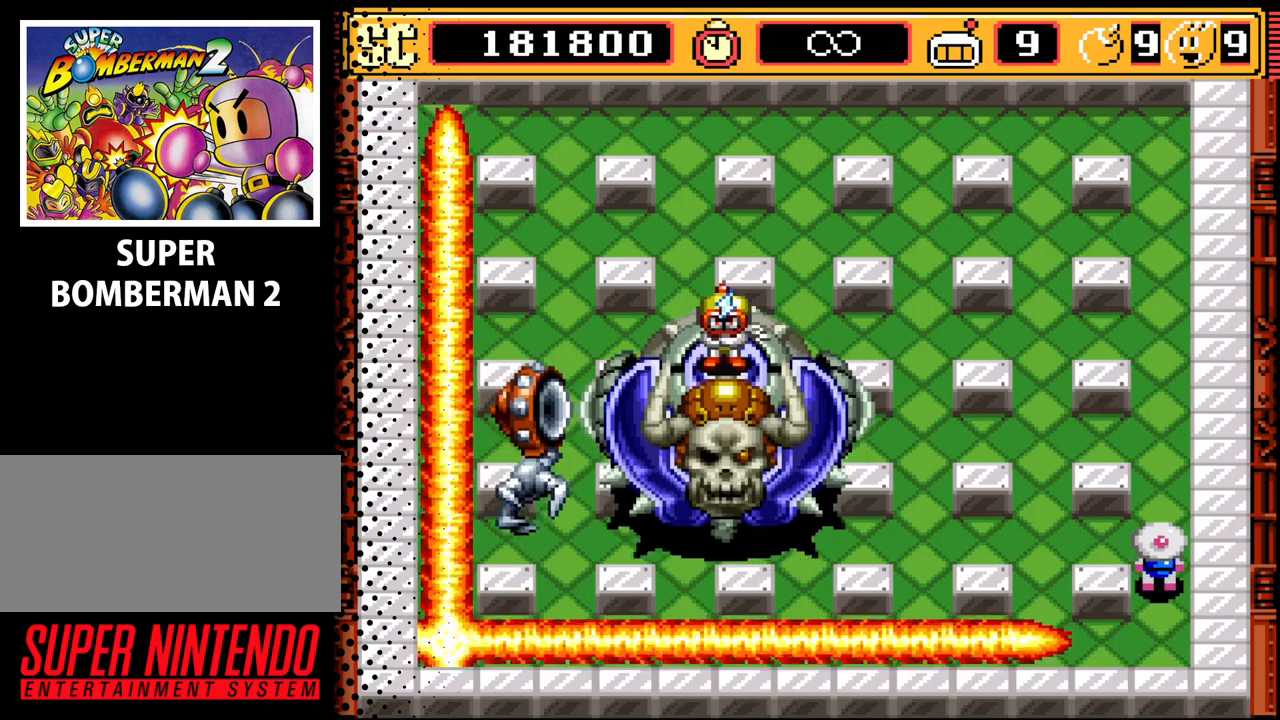
{"buttons": ["DPAD_UP"], "events": [[167, "DPAD_LEFT", "down"], [367, "DPAD_LEFT", "up"], [467, "DPAD_UP", "down"]]}
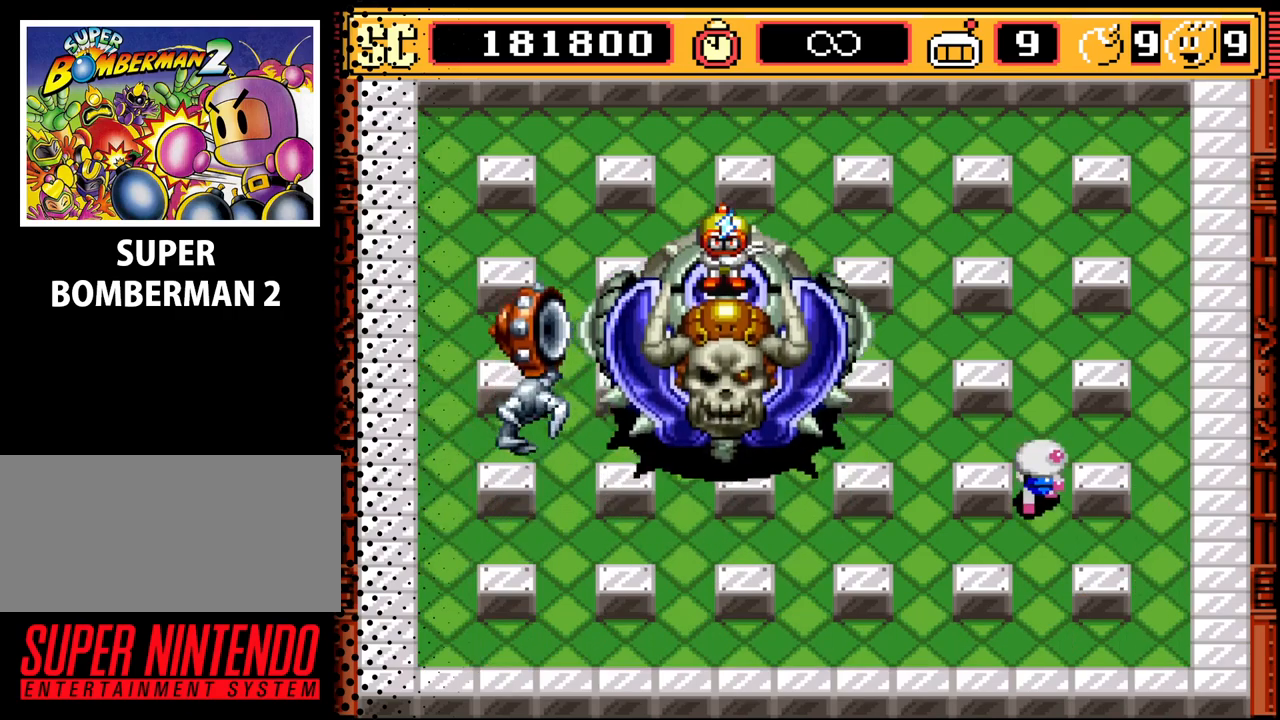
{"buttons": ["A", "DPAD_DOWN"], "events": [[400, "DPAD_UP", "up"], [433, "A", "down"], [500, "DPAD_DOWN", "down"]]}
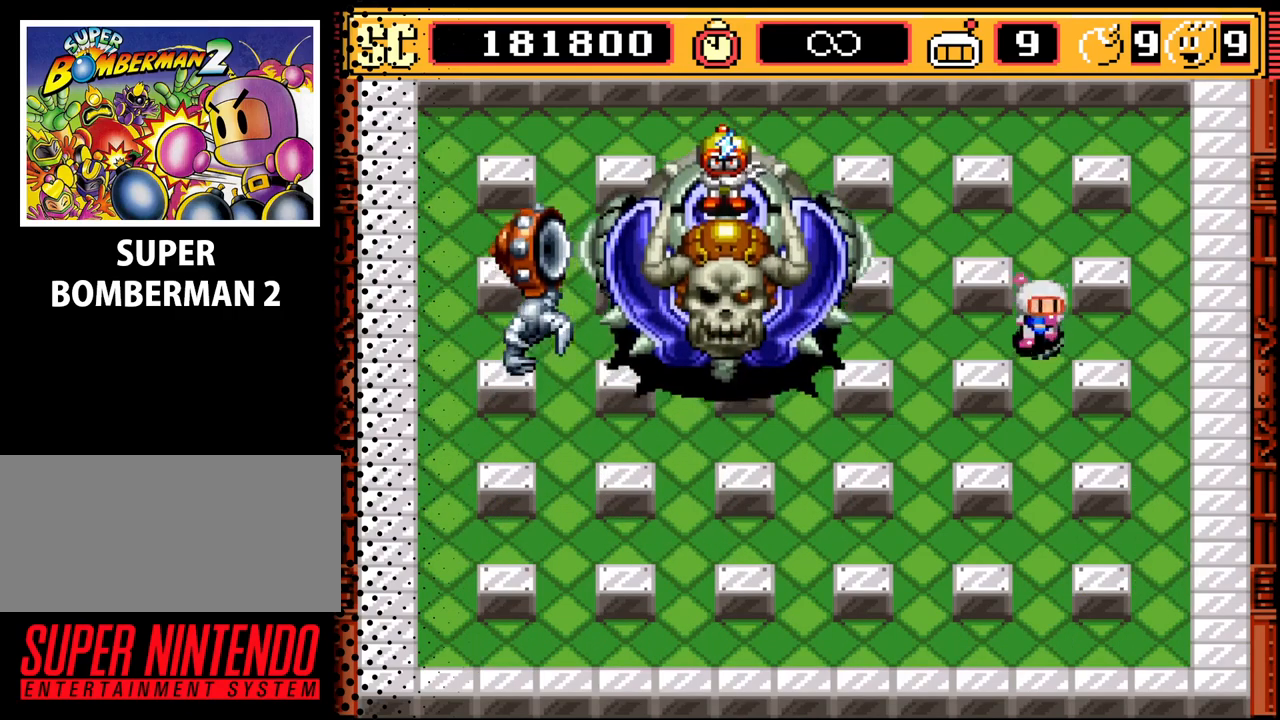
{"buttons": ["DPAD_DOWN"], "events": [[67, "A", "up"]]}
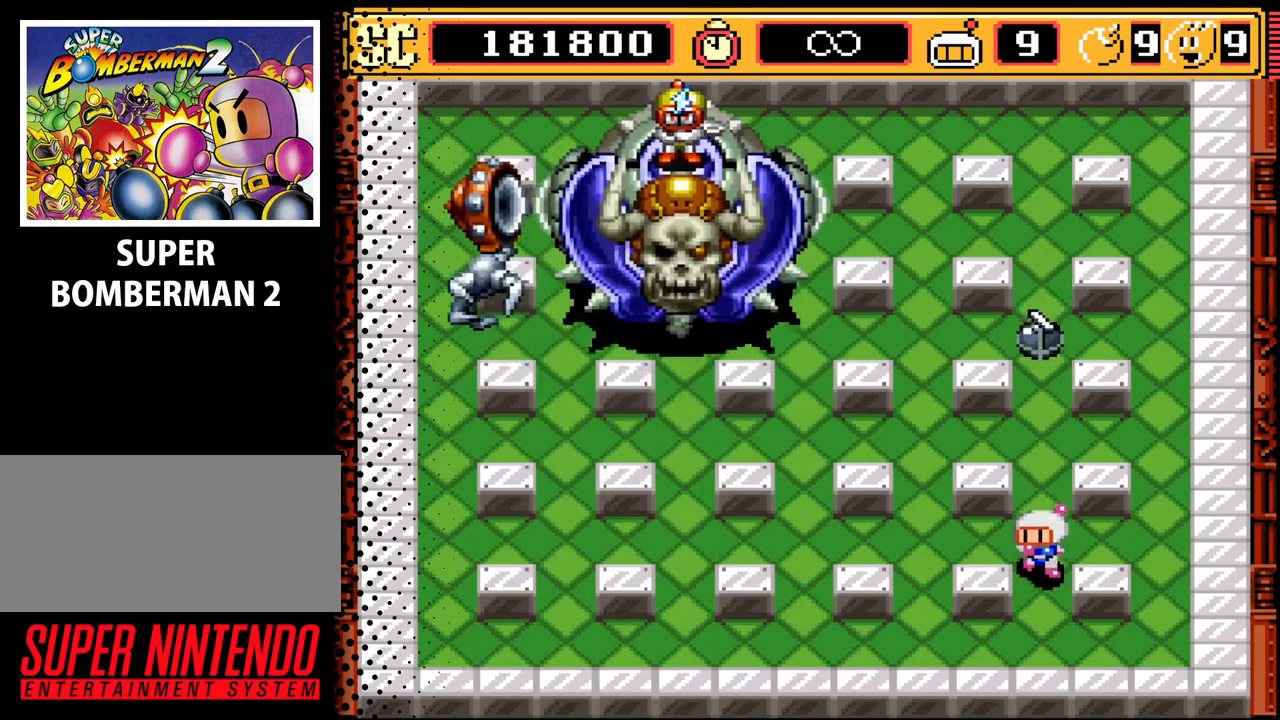
{"buttons": ["B"], "events": [[100, "DPAD_RIGHT", "down"], [200, "DPAD_DOWN", "up"], [433, "DPAD_RIGHT", "up"], [500, "B", "down"]]}
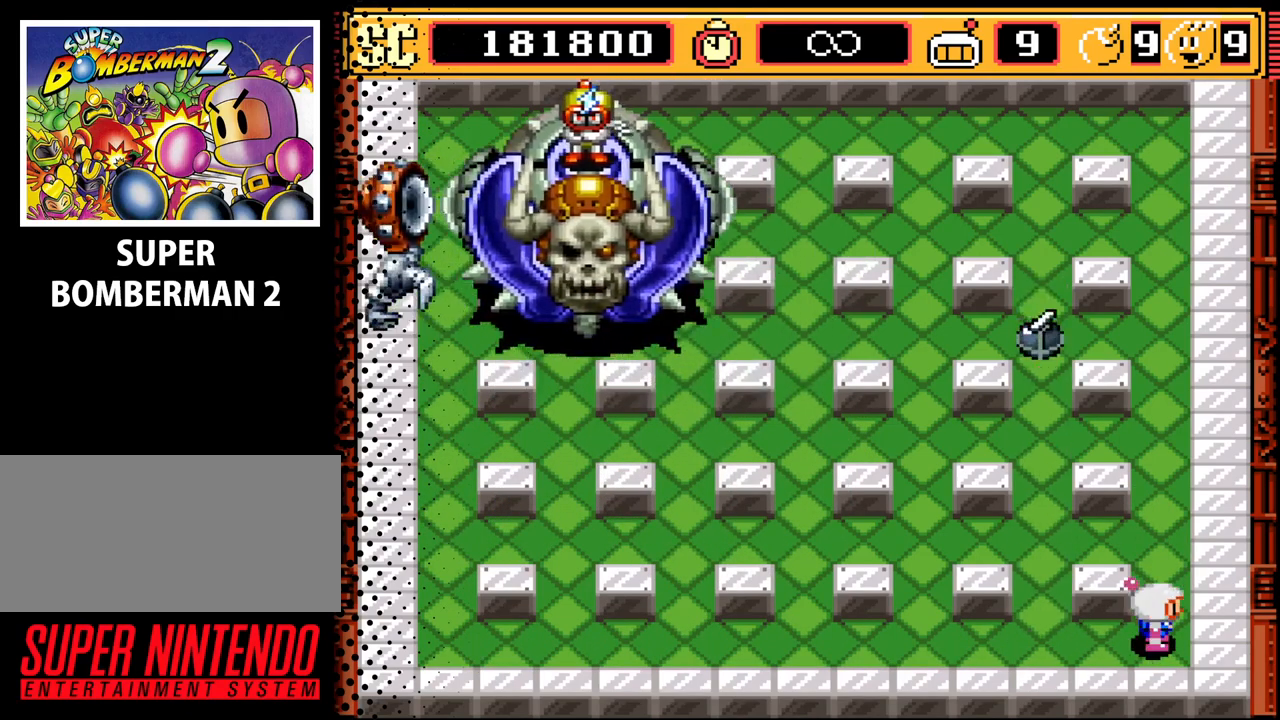
{"buttons": [], "events": [[133, "B", "up"]]}
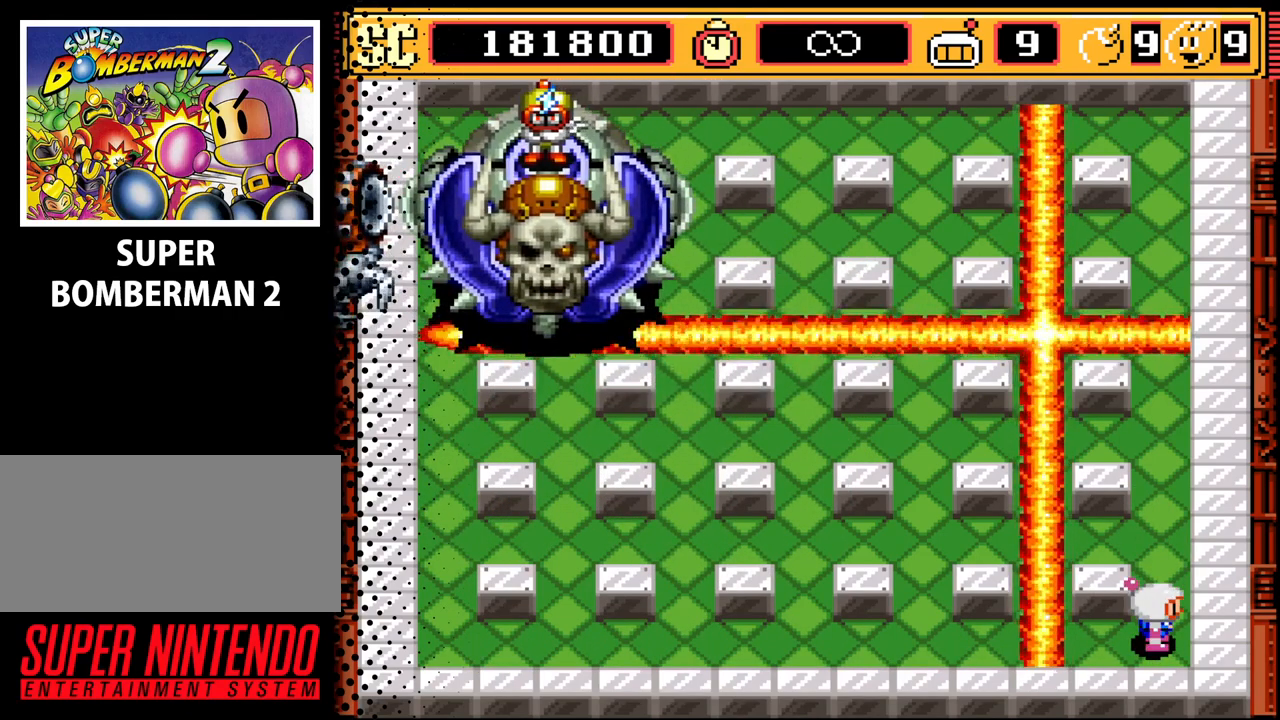
{"buttons": ["DPAD_UP", "DPAD_LEFT"], "events": [[367, "DPAD_LEFT", "down"], [500, "DPAD_UP", "down"]]}
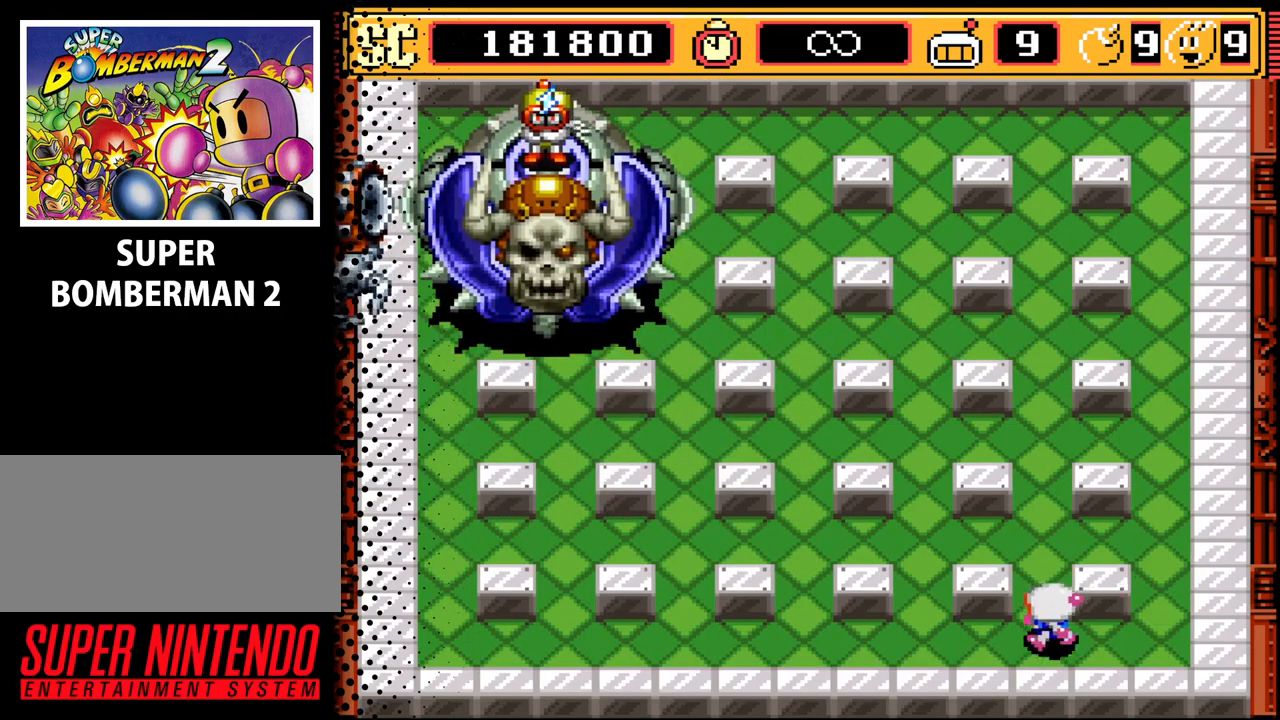
{"buttons": ["DPAD_UP"], "events": [[100, "DPAD_LEFT", "up"]]}
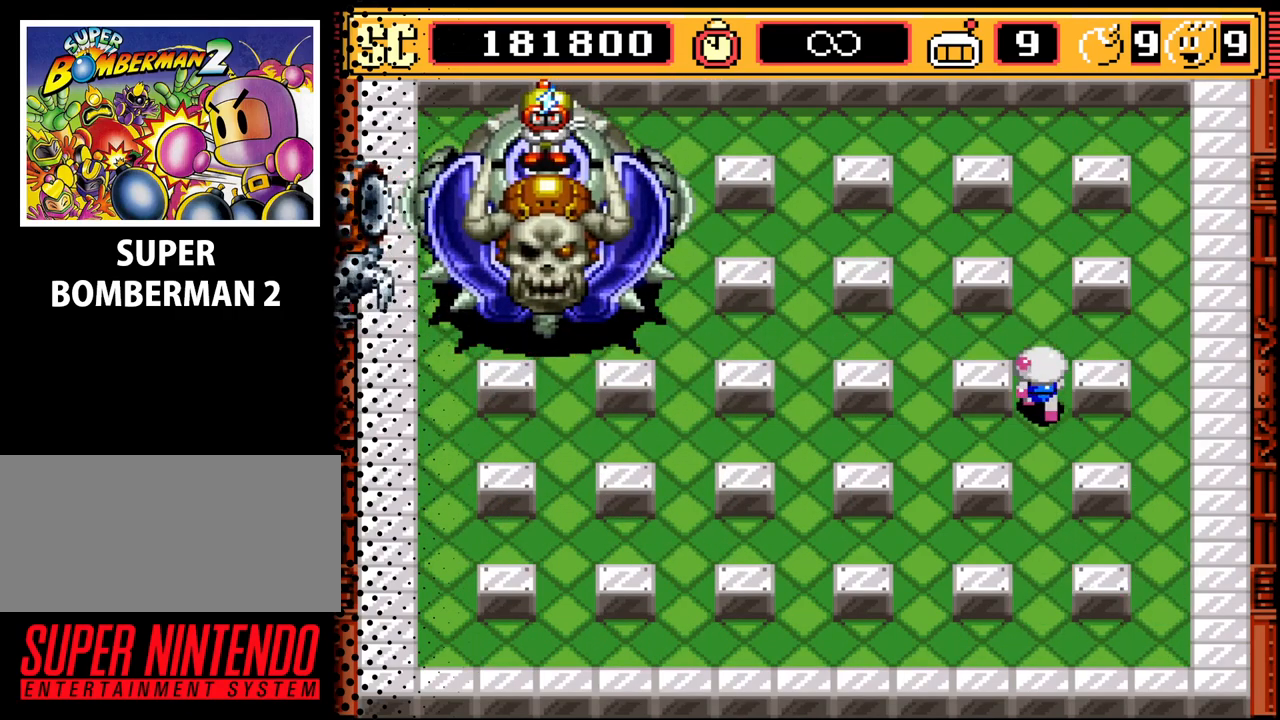
{"buttons": ["DPAD_RIGHT"], "events": [[233, "DPAD_UP", "up"], [267, "A", "down"], [333, "A", "up"], [433, "DPAD_RIGHT", "down"]]}
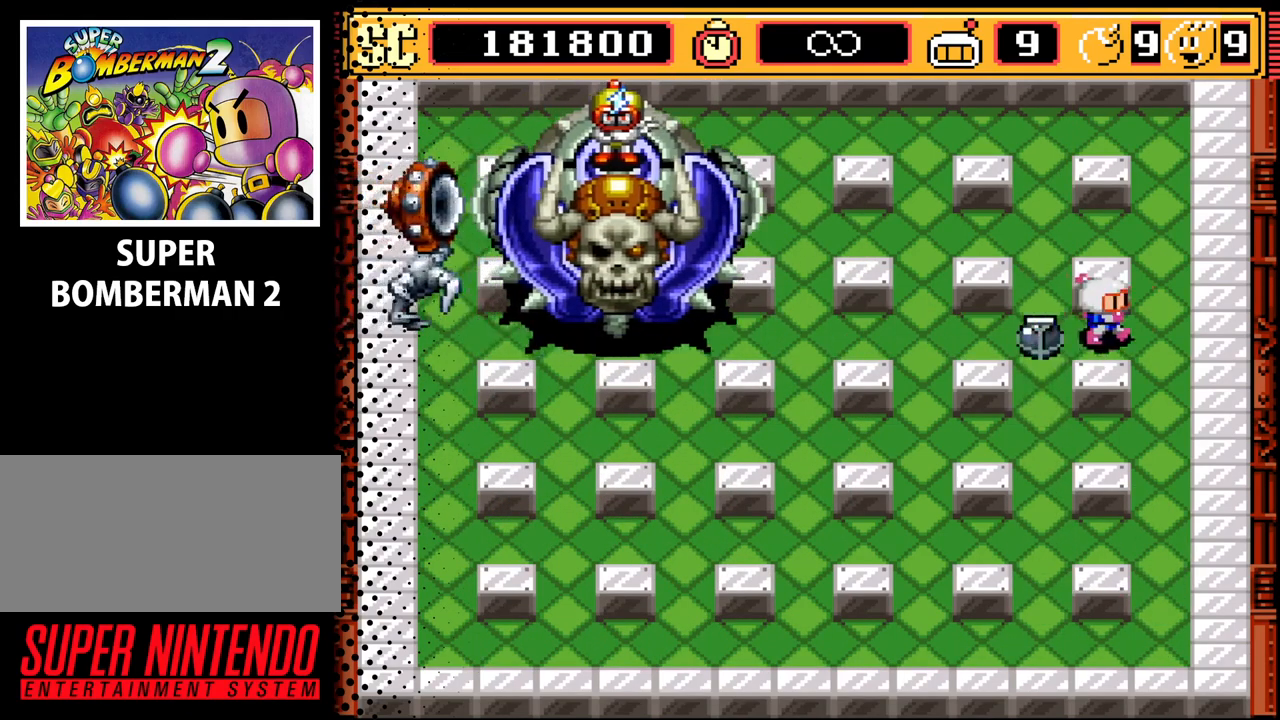
{"buttons": ["B"], "events": [[100, "DPAD_DOWN", "down"], [167, "DPAD_RIGHT", "up"], [467, "B", "down"], [500, "DPAD_DOWN", "up"]]}
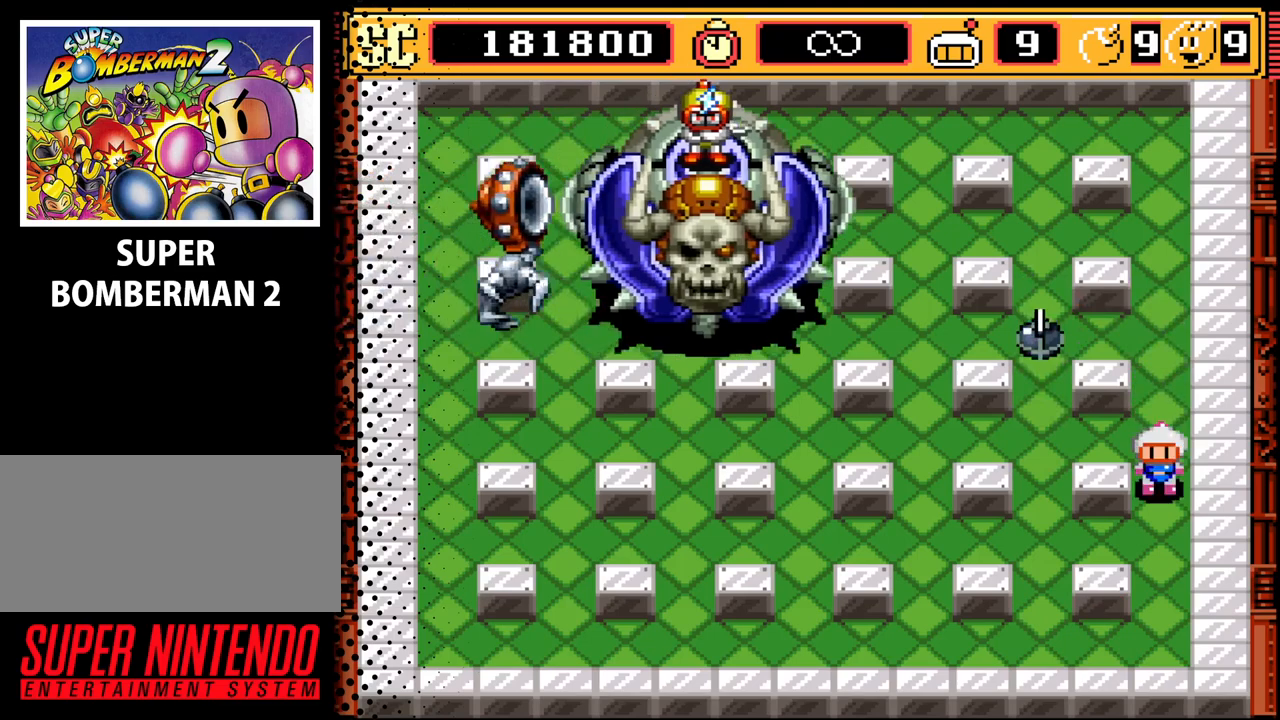
{"buttons": [], "events": [[133, "B", "up"]]}
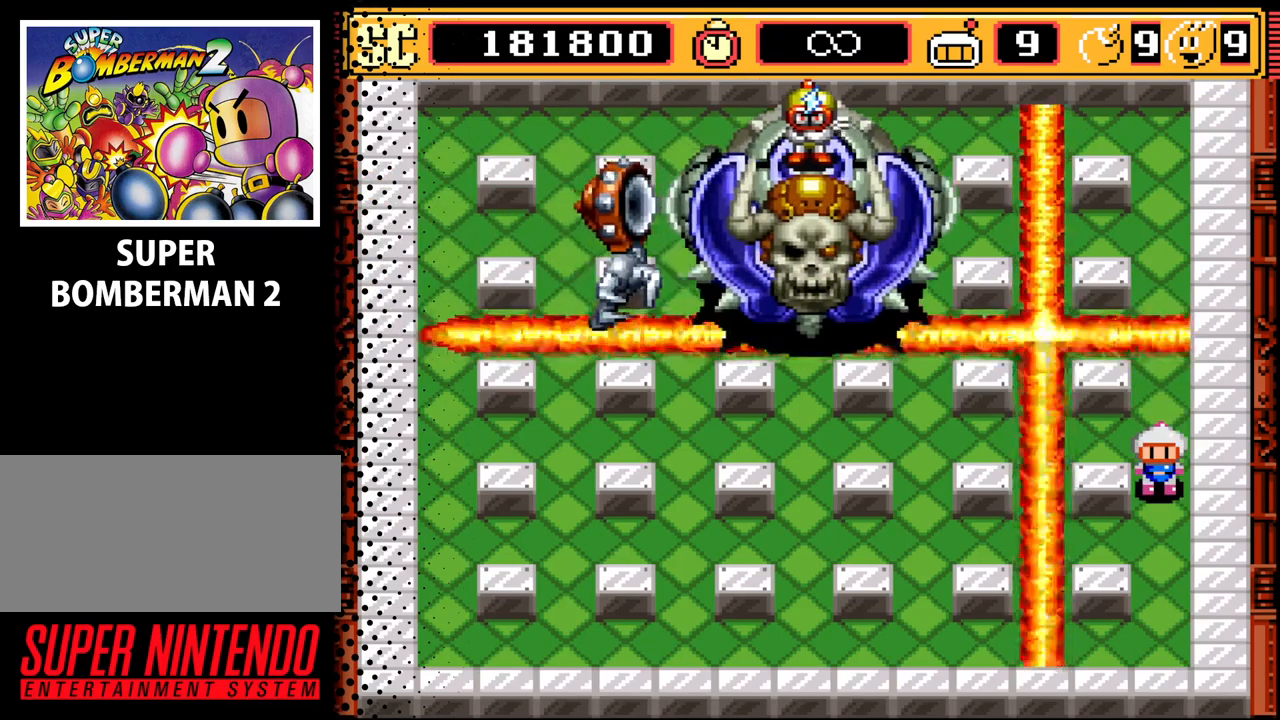
{"buttons": ["DPAD_DOWN"], "events": [[267, "DPAD_DOWN", "down"]]}
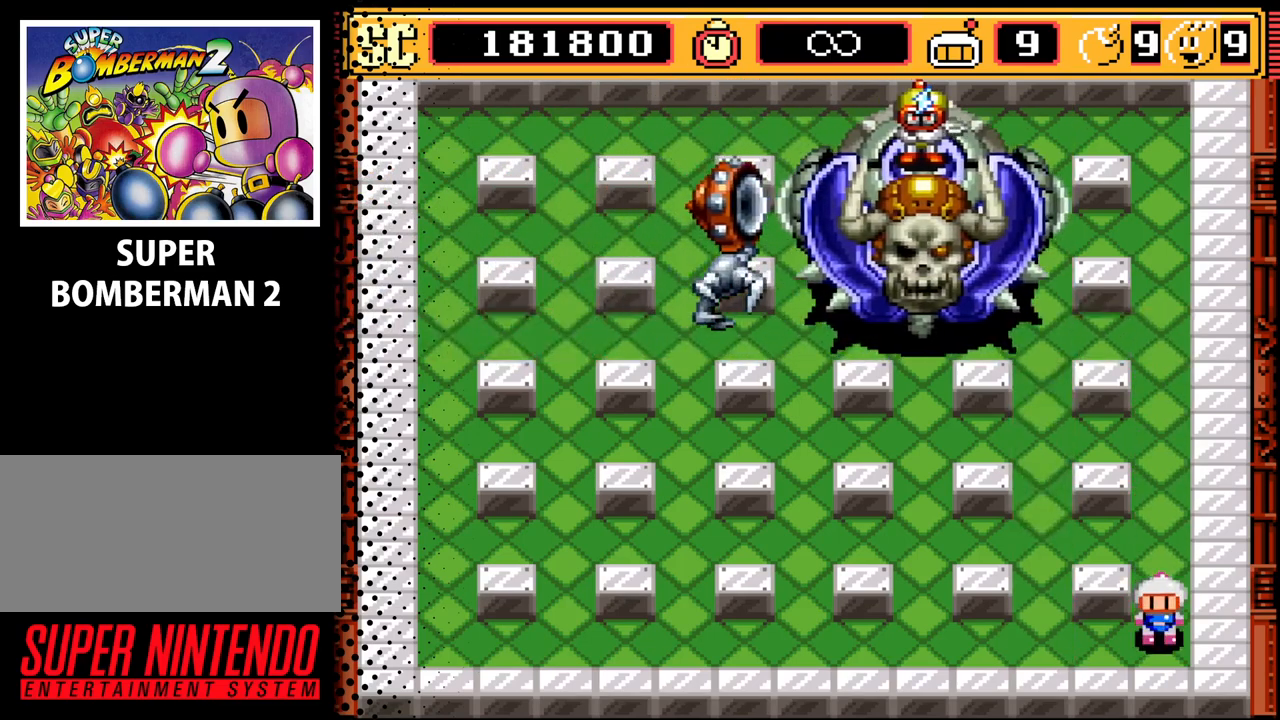
{"buttons": ["DPAD_LEFT"], "events": [[133, "DPAD_LEFT", "down"], [167, "DPAD_DOWN", "up"], [367, "DPAD_LEFT", "up"], [400, "A", "down"], [467, "DPAD_LEFT", "down"], [500, "A", "up"]]}
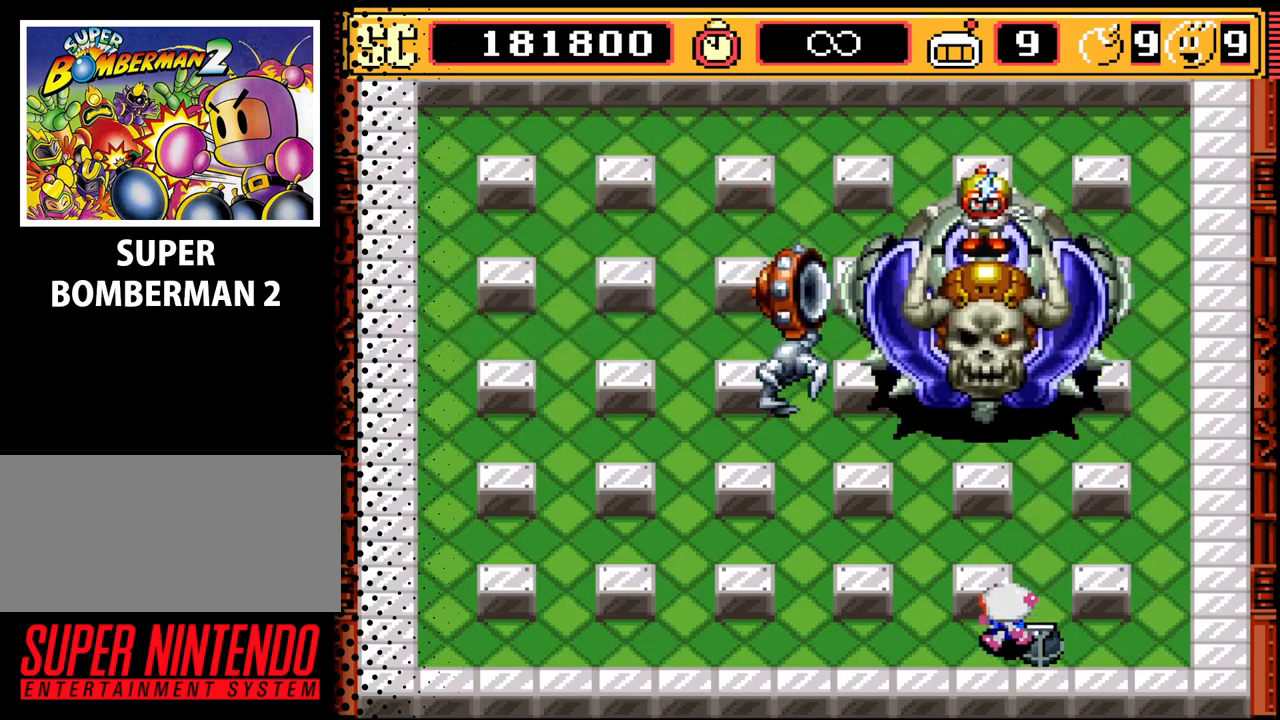
{"buttons": ["DPAD_LEFT"], "events": []}
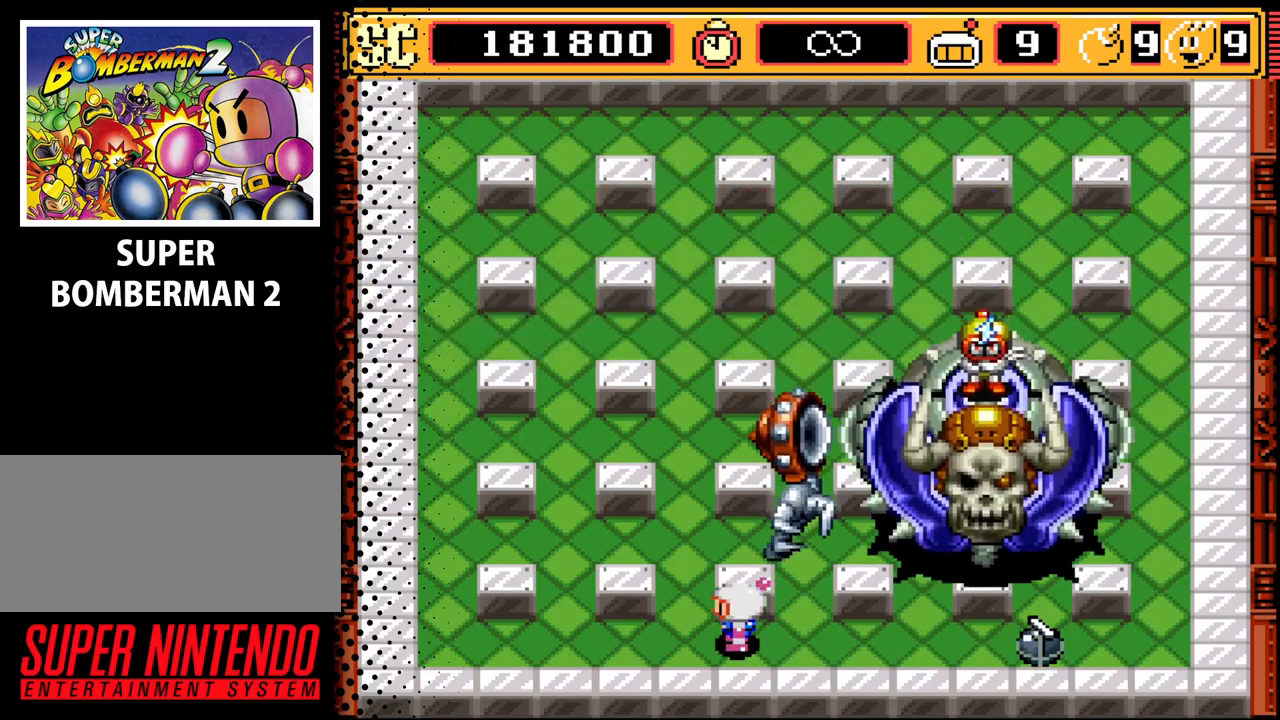
{"buttons": ["DPAD_UP"], "events": [[333, "DPAD_UP", "down"], [400, "DPAD_LEFT", "up"]]}
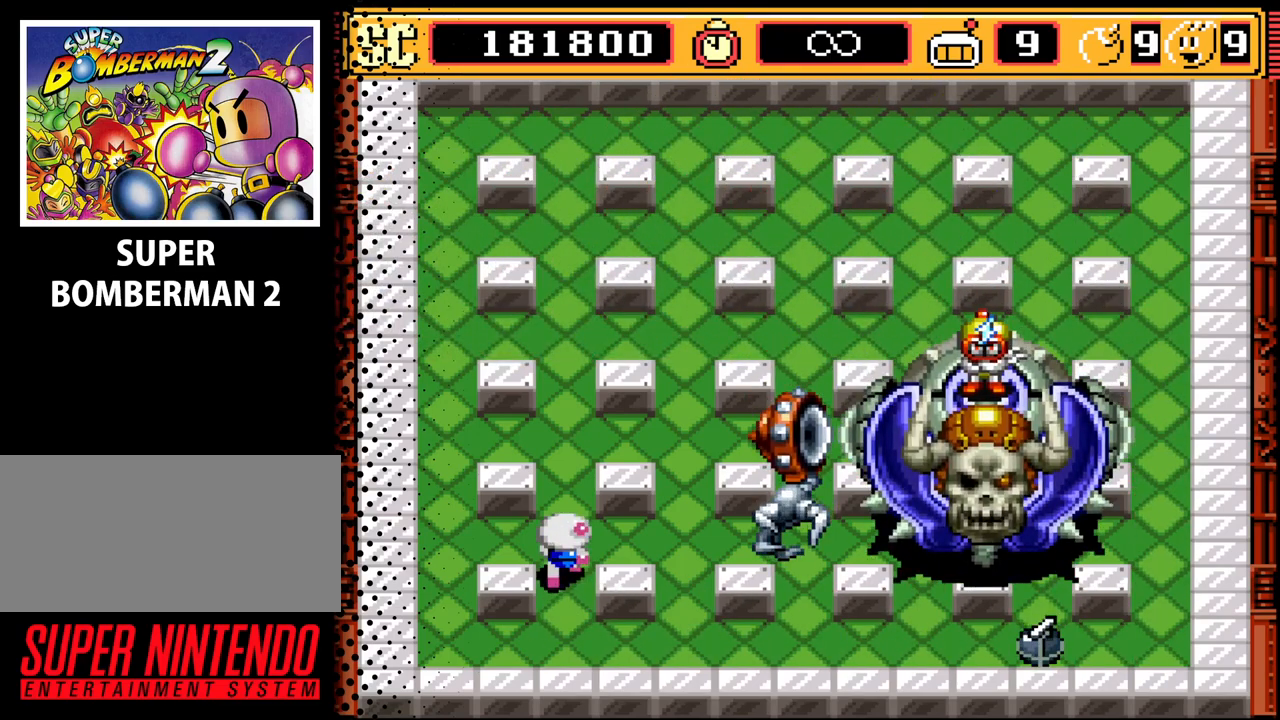
{"buttons": [], "events": [[67, "DPAD_UP", "up"], [100, "B", "down"], [233, "B", "up"]]}
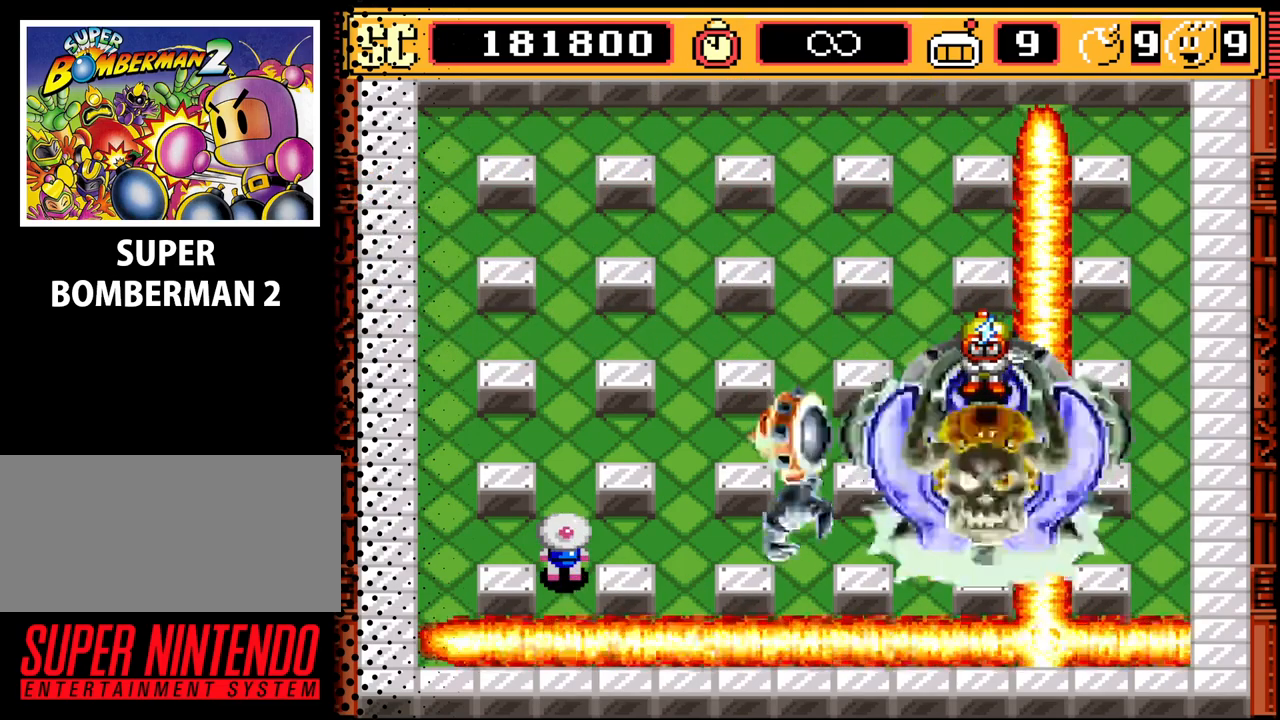
{"buttons": ["DPAD_UP"], "events": [[300, "DPAD_UP", "down"]]}